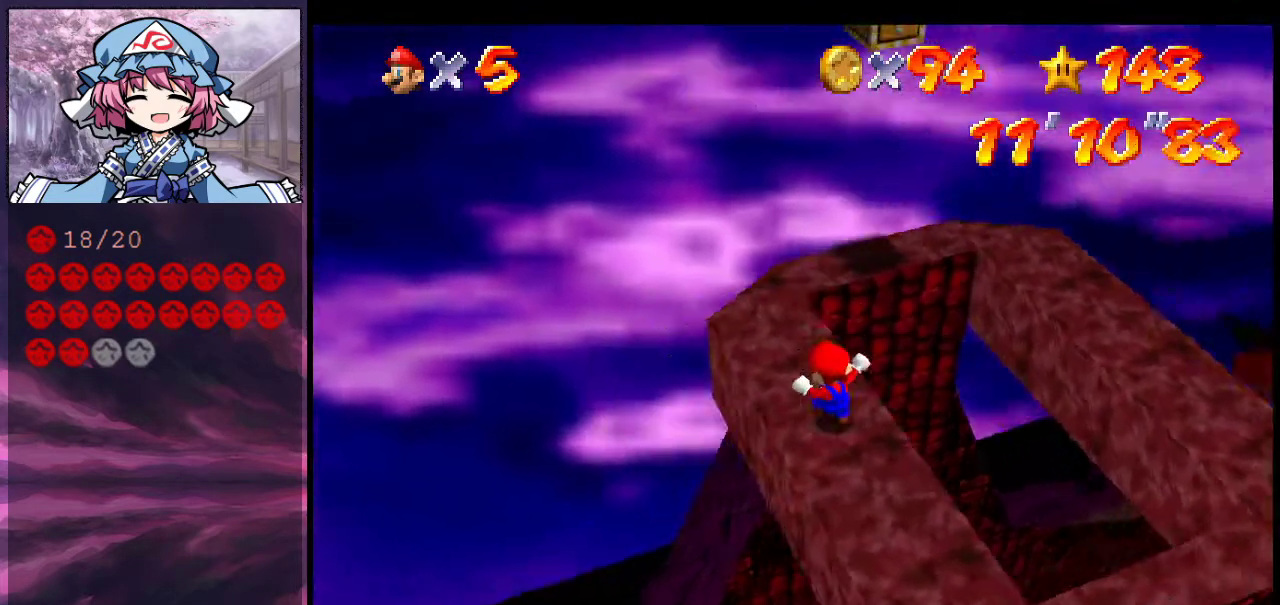
Gameplay with a controller (Nintendo layout); each line is a JSON object with the inputs held at the frame after it (dt_ms = milliseconds from this image to that frame). "events" lists button and stick changes between this image and that frame as [ms after this image, input, new state], when the widget could be followed in between. Not read: L3 R3.
{"dt_ms": 400, "buttons": [], "left_stick": "center", "events": [[100, "C_DOWN", "up"], [133, "C_LEFT", "up"]]}
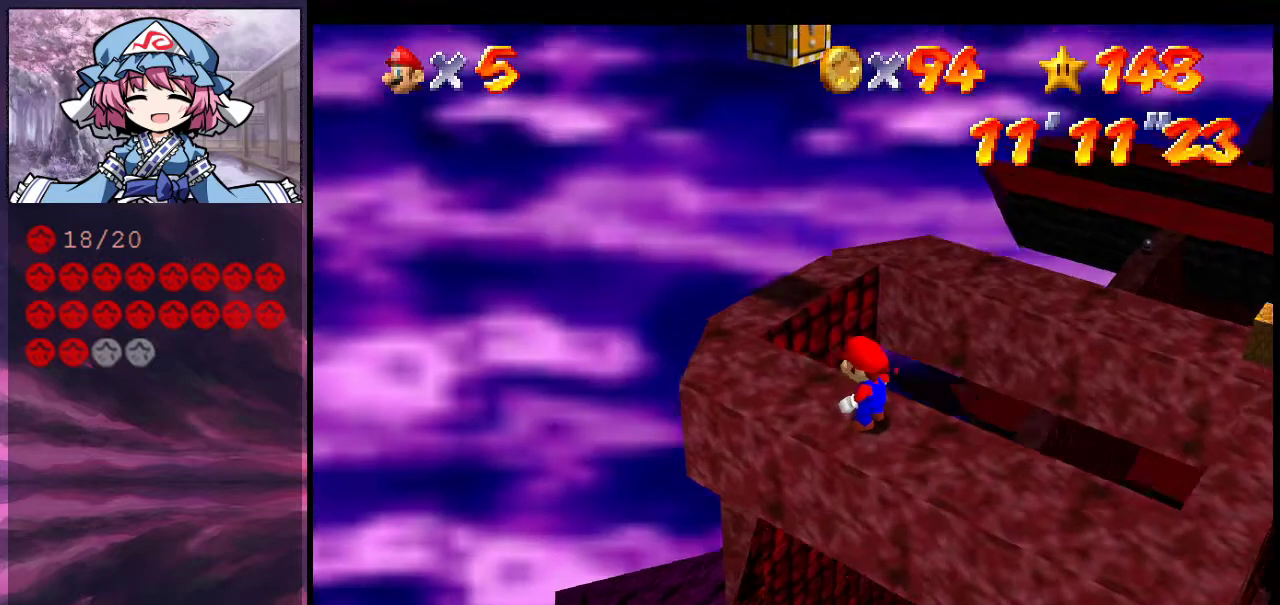
{"dt_ms": 600, "buttons": ["C_RIGHT"], "left_stick": "center", "events": [[267, "C_RIGHT", "down"], [433, "C_RIGHT", "up"], [533, "C_RIGHT", "down"]]}
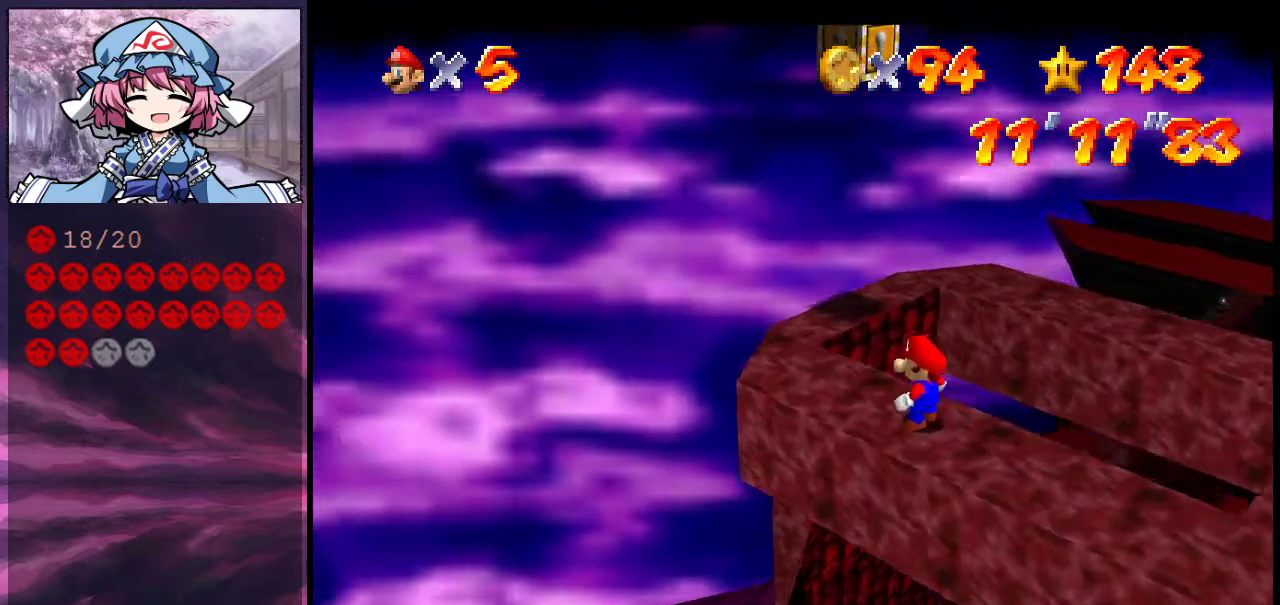
{"dt_ms": 300, "buttons": ["C_RIGHT"], "left_stick": "up", "events": [[100, "C_RIGHT", "up"], [233, "left_stick", "down"], [267, "C_RIGHT", "down"], [300, "left_stick", "up"]]}
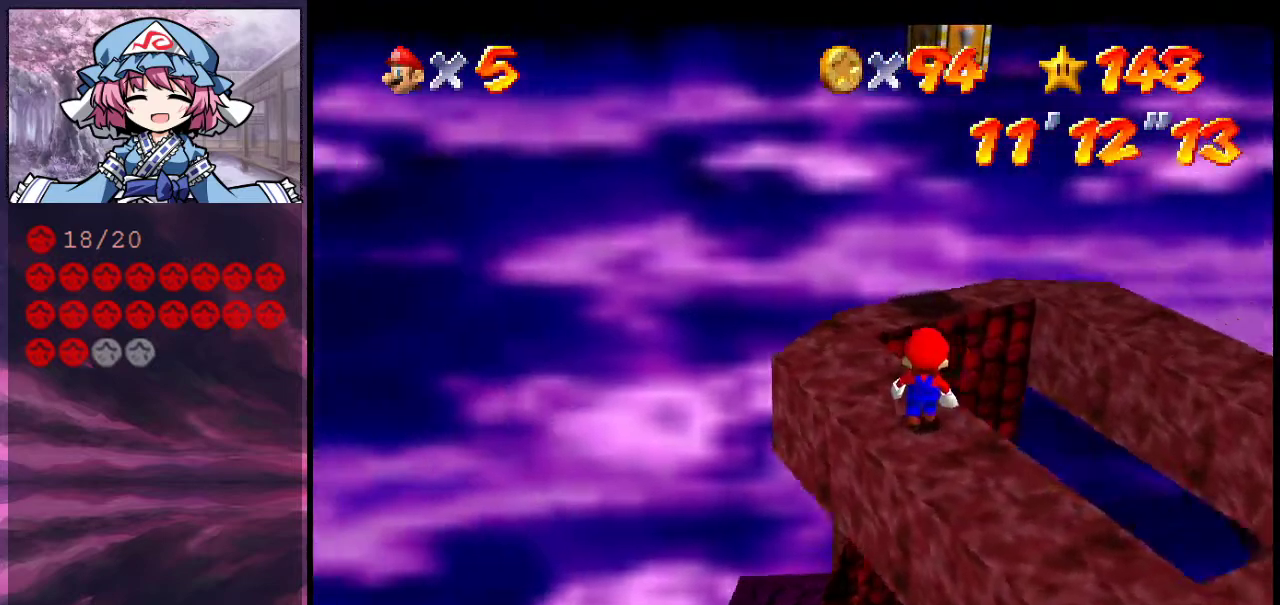
{"dt_ms": 900, "buttons": ["C_RIGHT"], "left_stick": "center", "events": [[67, "left_stick", "center"], [100, "C_RIGHT", "up"], [167, "C_RIGHT", "down"], [333, "C_RIGHT", "up"], [400, "C_RIGHT", "down"], [567, "C_RIGHT", "up"], [633, "C_RIGHT", "down"], [733, "left_stick", "up-right"], [767, "C_RIGHT", "up"], [833, "C_RIGHT", "down"], [900, "left_stick", "center"]]}
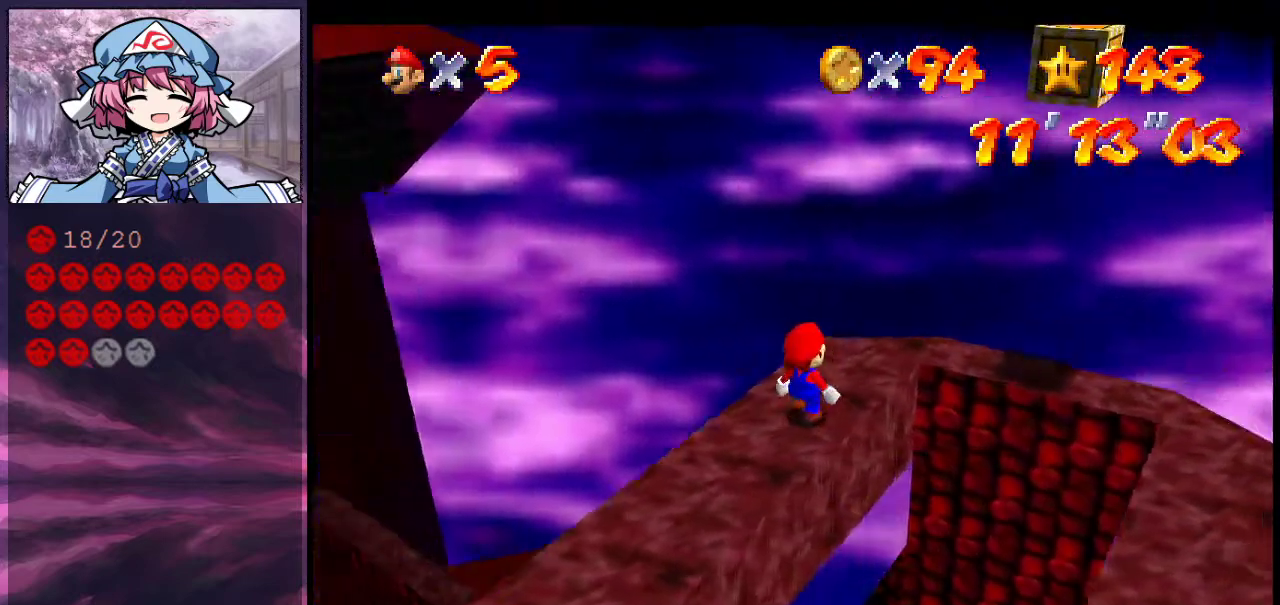
{"dt_ms": 300, "buttons": [], "left_stick": "center", "events": [[100, "C_RIGHT", "up"], [167, "C_RIGHT", "down"], [300, "C_RIGHT", "up"]]}
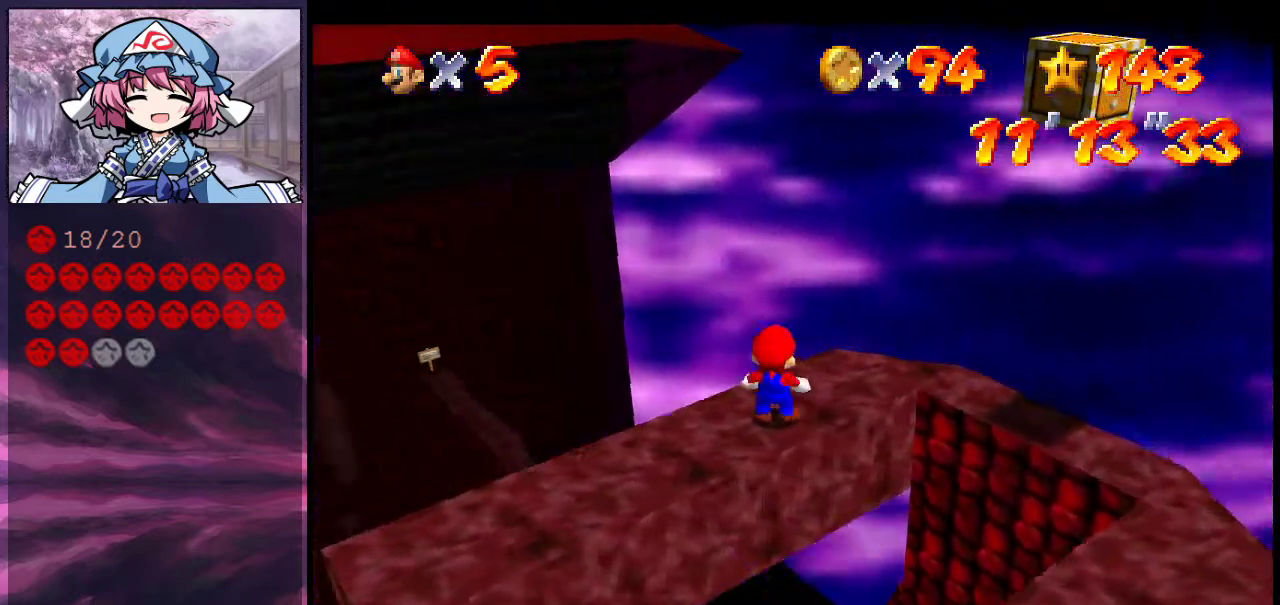
{"dt_ms": 500, "buttons": ["A"], "left_stick": "center", "events": [[100, "C_RIGHT", "down"], [233, "C_RIGHT", "up"], [300, "left_stick", "down"], [367, "left_stick", "center"], [500, "A", "down"]]}
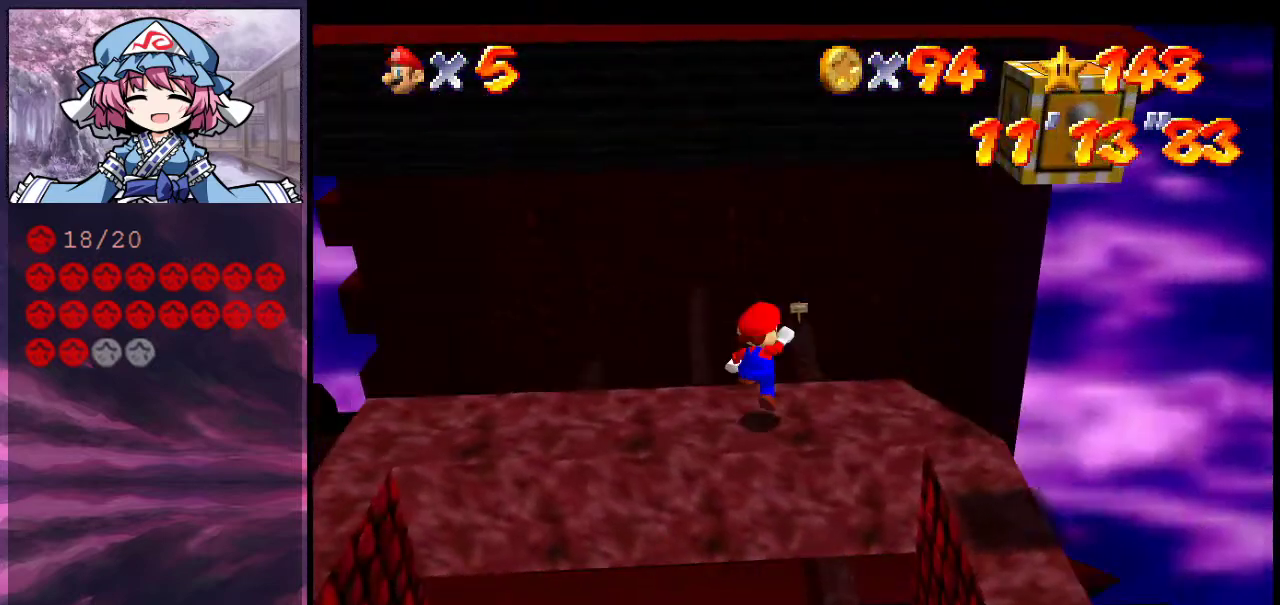
{"dt_ms": 500, "buttons": [], "left_stick": "center", "events": [[67, "A", "up"], [67, "left_stick", "down-right"], [133, "left_stick", "right"], [433, "left_stick", "center"]]}
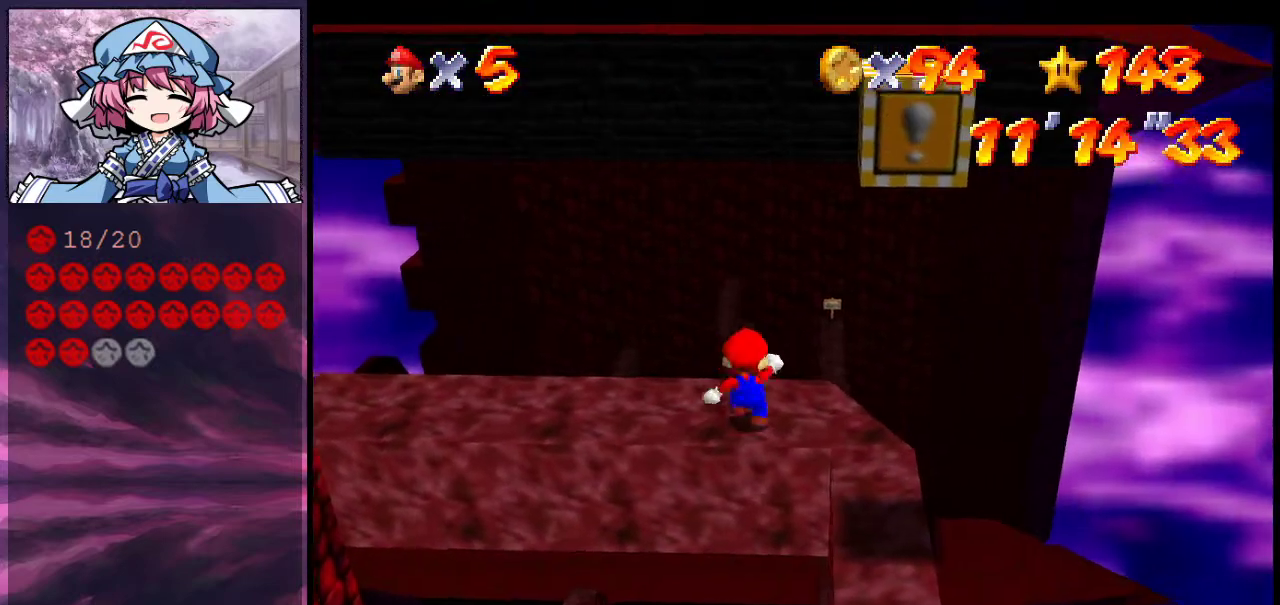
{"dt_ms": 400, "buttons": [], "left_stick": "right", "events": [[133, "left_stick", "down-right"], [367, "left_stick", "right"]]}
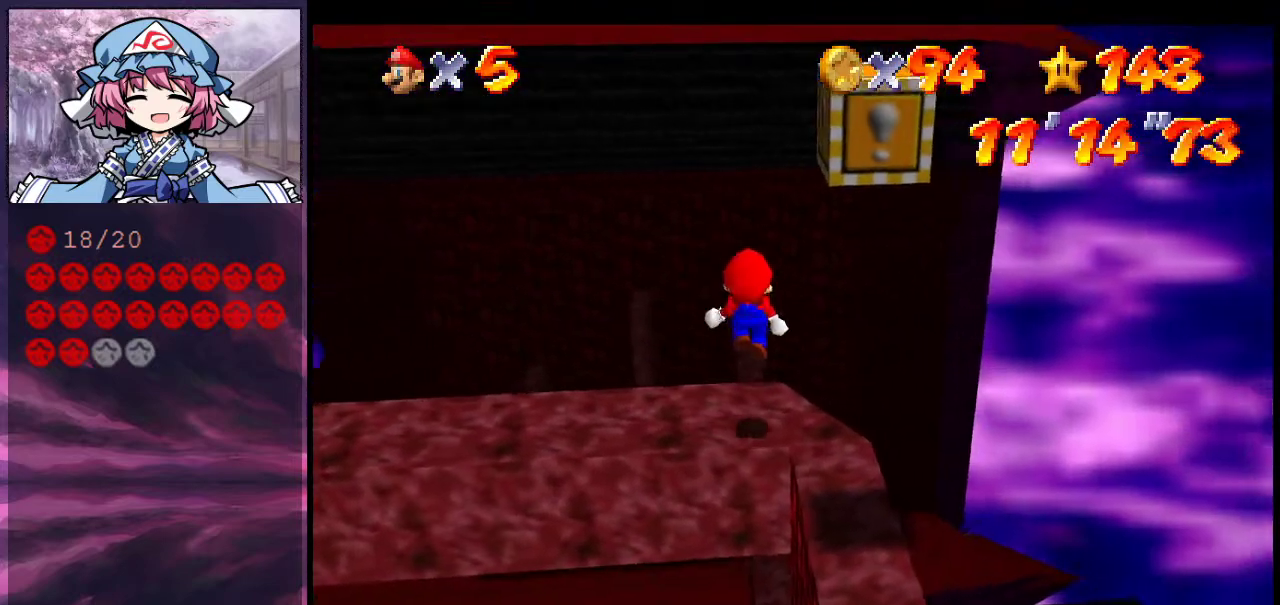
{"dt_ms": 600, "buttons": [], "left_stick": "center", "events": [[200, "left_stick", "center"]]}